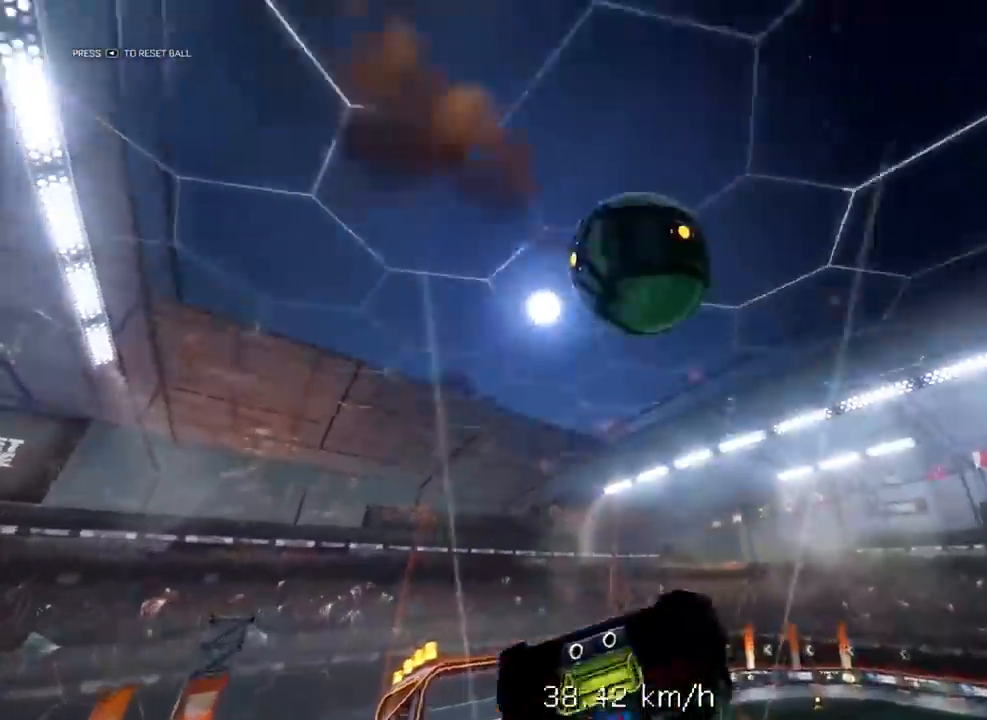
Gameplay with a controller (Xbox layout); each line is a JSON object with the inputs held at the frame after it. "events" lists button and stick changes between this image and that frame as [ms after this image, input, new state], when the widget could be followed in between.
{"buttons": ["R1"], "left_stick": "down", "right_stick": "center", "events": [[50, "R1", "down"], [133, "X", "down"], [183, "left_stick", "right"], [250, "X", "up"], [267, "R1", "up"], [300, "left_stick", "center"], [333, "R1", "down"], [383, "left_stick", "down"]]}
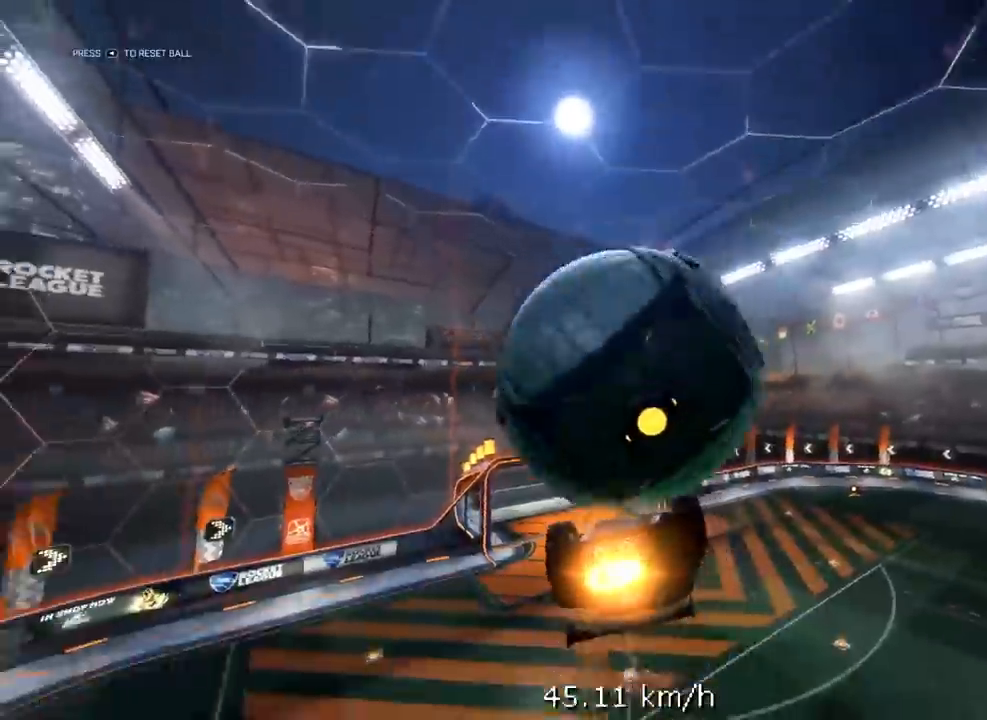
{"buttons": ["L1", "R1"], "left_stick": "right", "right_stick": "center", "events": [[117, "left_stick", "center"], [183, "left_stick", "up"], [233, "R1", "up"], [233, "left_stick", "center"], [300, "left_stick", "down"], [400, "R1", "down"], [450, "left_stick", "right"], [483, "L1", "down"]]}
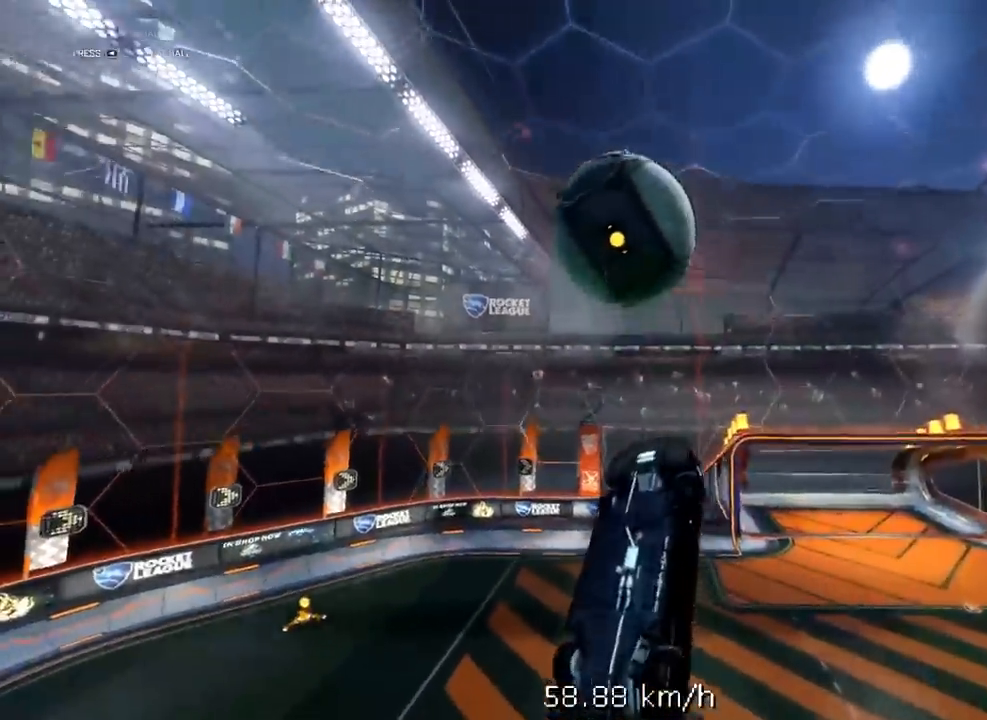
{"buttons": ["L1", "R1"], "left_stick": "right", "right_stick": "center", "events": [[50, "left_stick", "up-right"], [150, "L1", "up"], [150, "L3", "down"], [183, "left_stick", "left"], [200, "L3", "up"], [250, "L1", "down"], [250, "L3", "down"], [383, "L3", "up"], [383, "left_stick", "up"], [433, "left_stick", "right"]]}
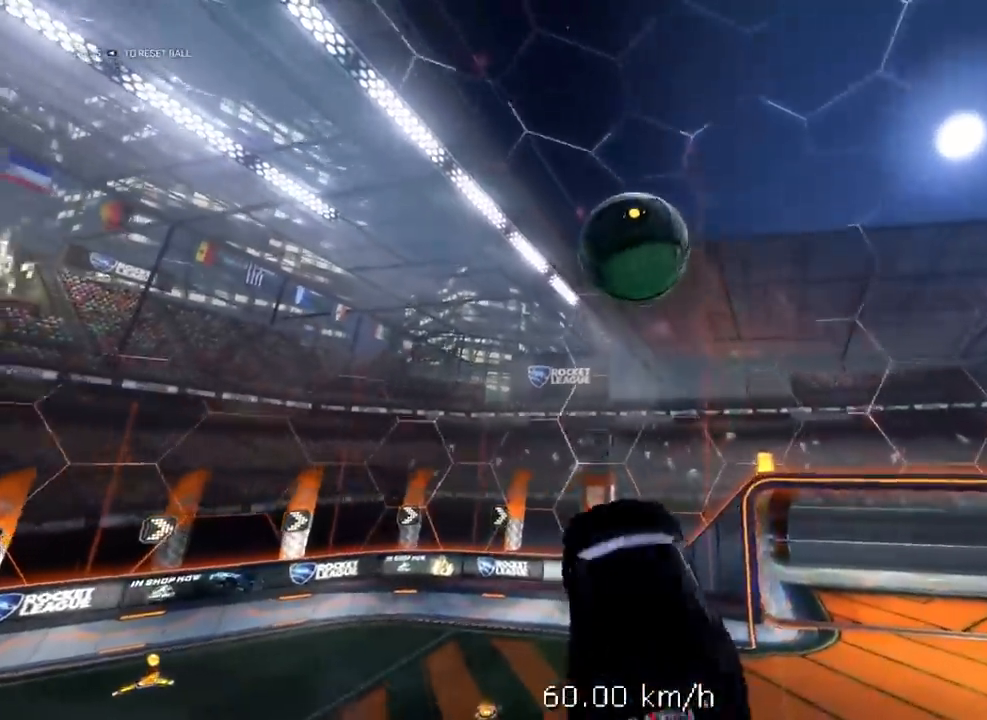
{"buttons": ["R2"], "left_stick": "center", "right_stick": "center", "events": [[67, "left_stick", "up"], [83, "L3", "down"], [133, "L3", "up"], [133, "left_stick", "down"], [183, "left_stick", "right"], [300, "L1", "up"], [367, "left_stick", "center"], [383, "R2", "down"], [417, "R1", "up"]]}
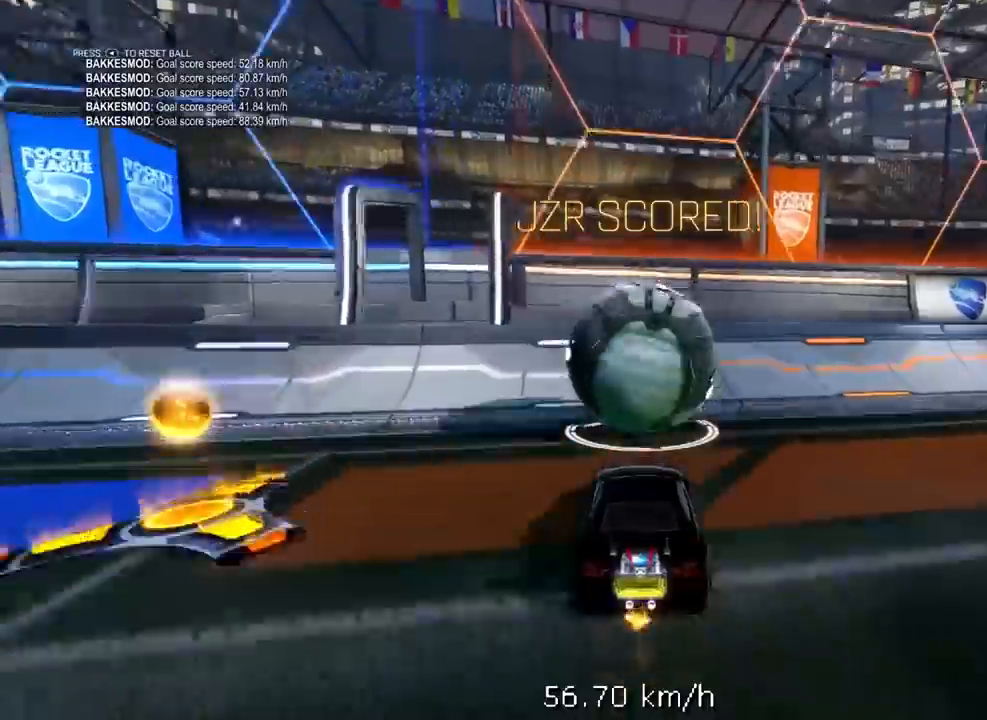
{"buttons": ["R1", "R2"], "left_stick": "center", "right_stick": "center", "events": [[367, "R1", "down"]]}
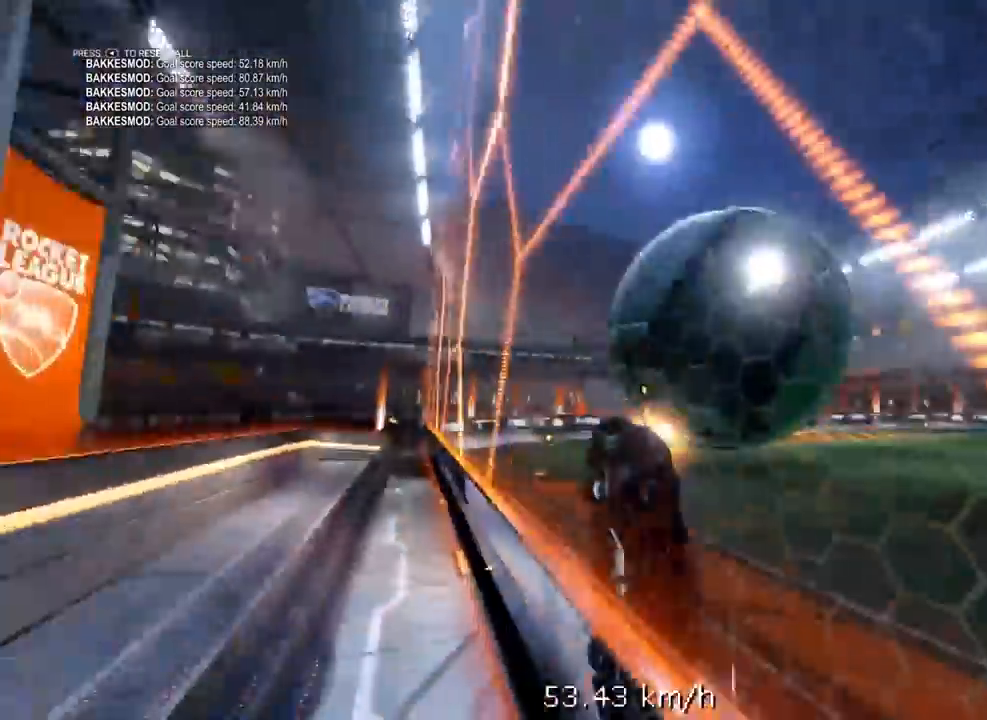
{"buttons": ["X", "L2", "R1"], "left_stick": "left", "right_stick": "center", "events": [[33, "L2", "down"], [33, "left_stick", "right"], [67, "A", "down"], [67, "R1", "up"], [67, "R2", "up"], [117, "left_stick", "down-right"], [167, "A", "up"], [250, "X", "down"], [250, "left_stick", "down-left"], [333, "left_stick", "left"], [467, "R1", "down"]]}
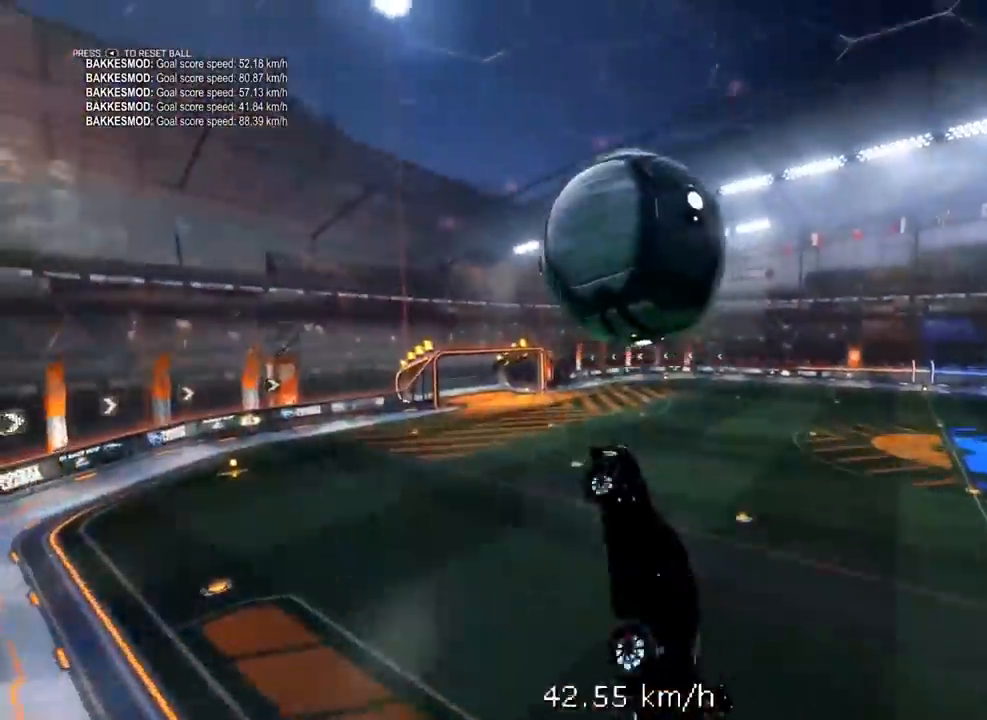
{"buttons": ["X", "L2"], "left_stick": "left", "right_stick": "center", "events": [[50, "R1", "up"], [150, "R2", "down"], [233, "R1", "down"], [417, "R1", "up"], [467, "R2", "up"]]}
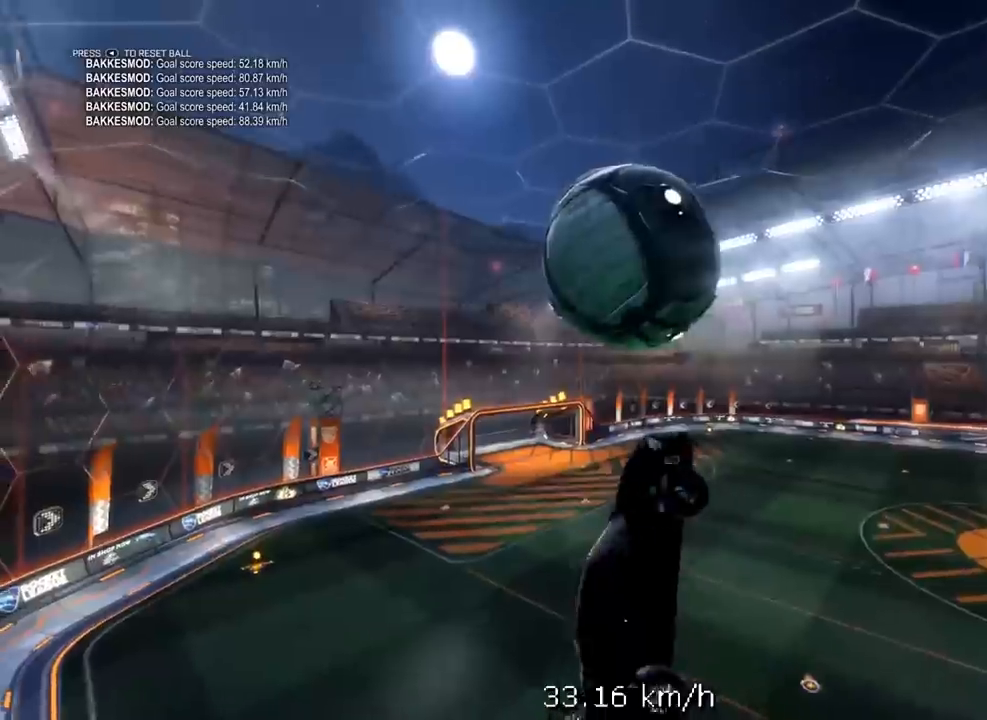
{"buttons": ["X", "R1", "R2"], "left_stick": "down-right", "right_stick": "center", "events": [[83, "X", "up"], [117, "L2", "up"], [150, "R2", "down"], [183, "left_stick", "center"], [200, "R1", "down"], [317, "R1", "up"], [333, "left_stick", "down-right"], [383, "R1", "down"], [433, "X", "down"]]}
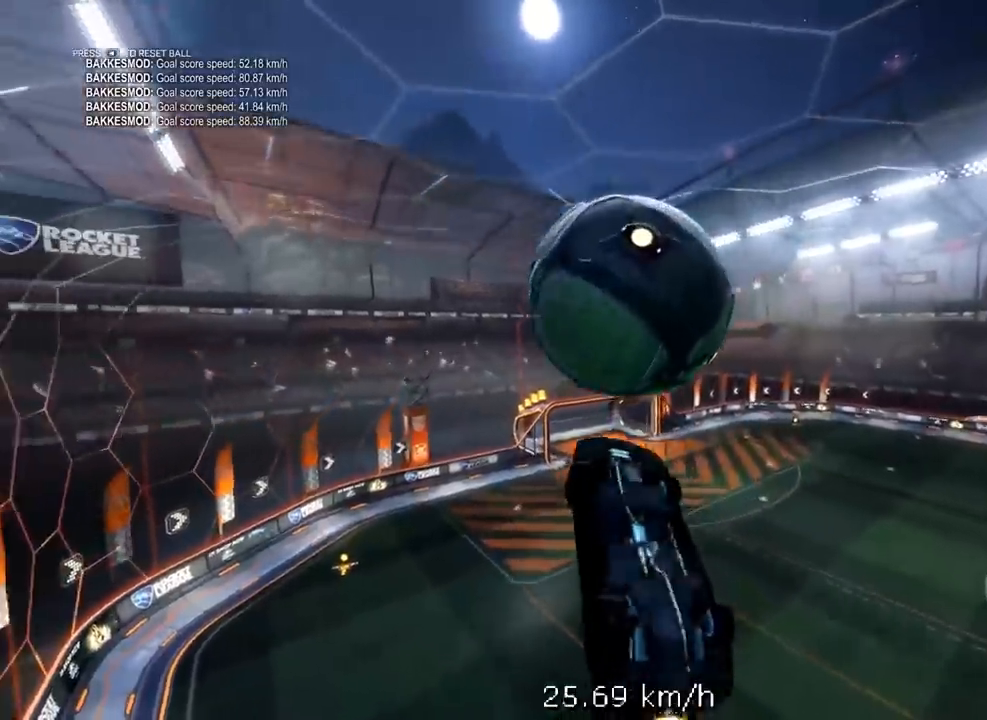
{"buttons": [], "left_stick": "left", "right_stick": "center", "events": [[150, "left_stick", "center"], [250, "R1", "up"], [250, "R2", "up"], [300, "left_stick", "left"], [367, "X", "up"]]}
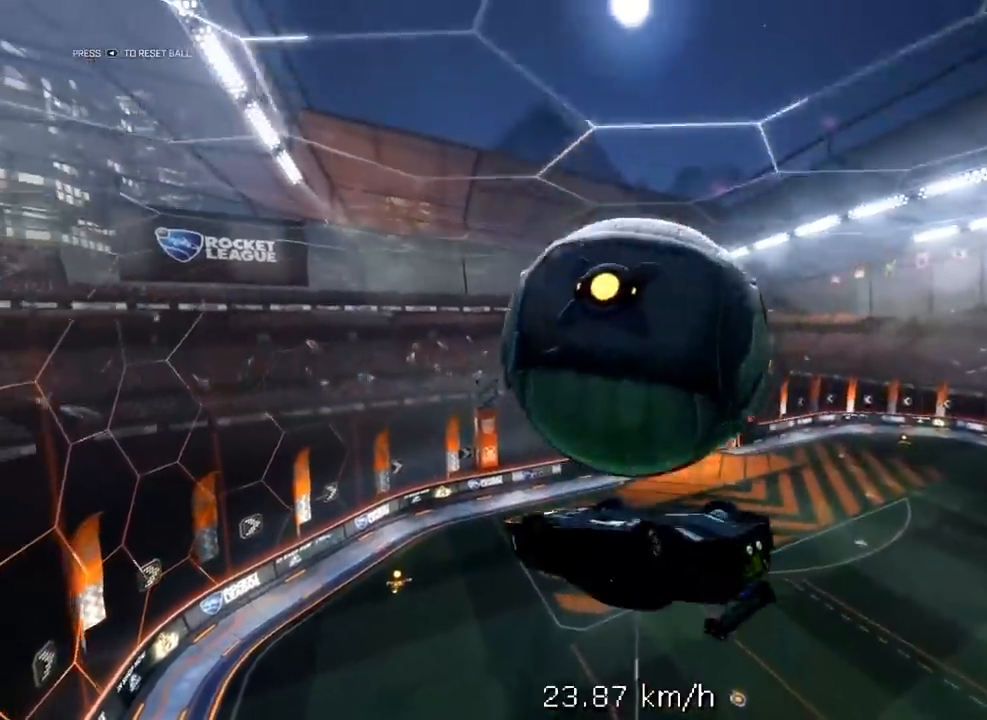
{"buttons": [], "left_stick": "center", "right_stick": "center", "events": [[83, "left_stick", "center"], [217, "left_stick", "left"], [467, "left_stick", "center"]]}
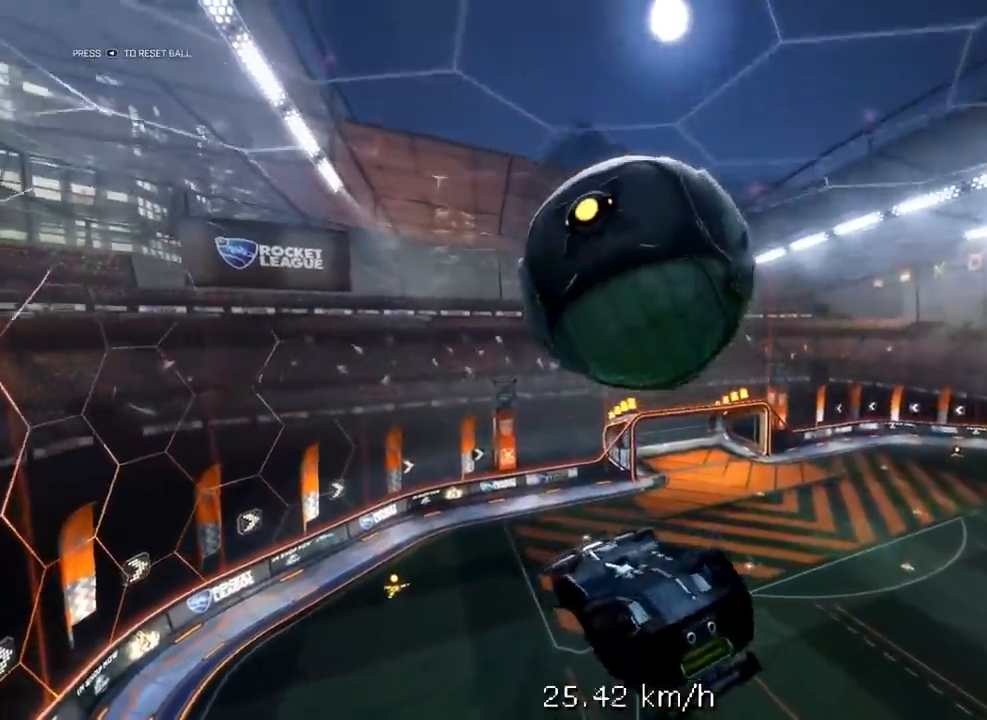
{"buttons": ["R1"], "left_stick": "center", "right_stick": "center", "events": [[67, "X", "down"], [100, "R1", "down"], [100, "left_stick", "right"], [200, "left_stick", "center"], [217, "X", "up"], [233, "R1", "up"], [383, "L1", "down"], [383, "left_stick", "right"], [400, "A", "down"], [417, "R1", "down"], [450, "left_stick", "center"], [467, "L1", "up"], [500, "A", "up"]]}
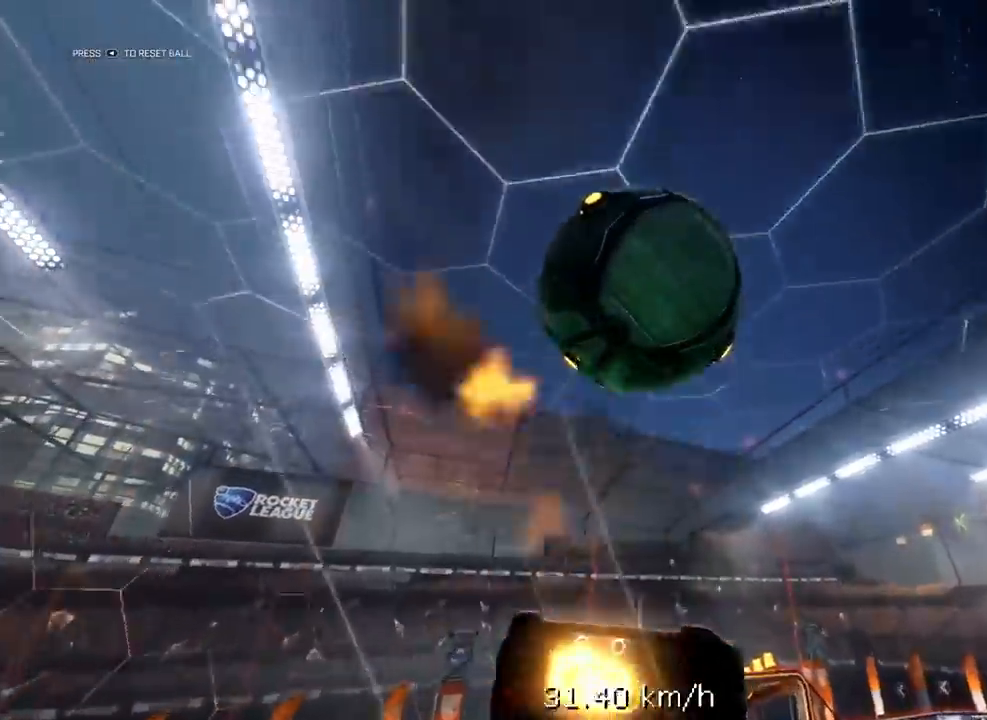
{"buttons": ["R1"], "left_stick": "down", "right_stick": "center", "events": [[50, "R1", "up"], [183, "left_stick", "right"], [200, "X", "down"], [233, "R1", "down"], [317, "X", "up"], [367, "left_stick", "center"], [483, "left_stick", "down"]]}
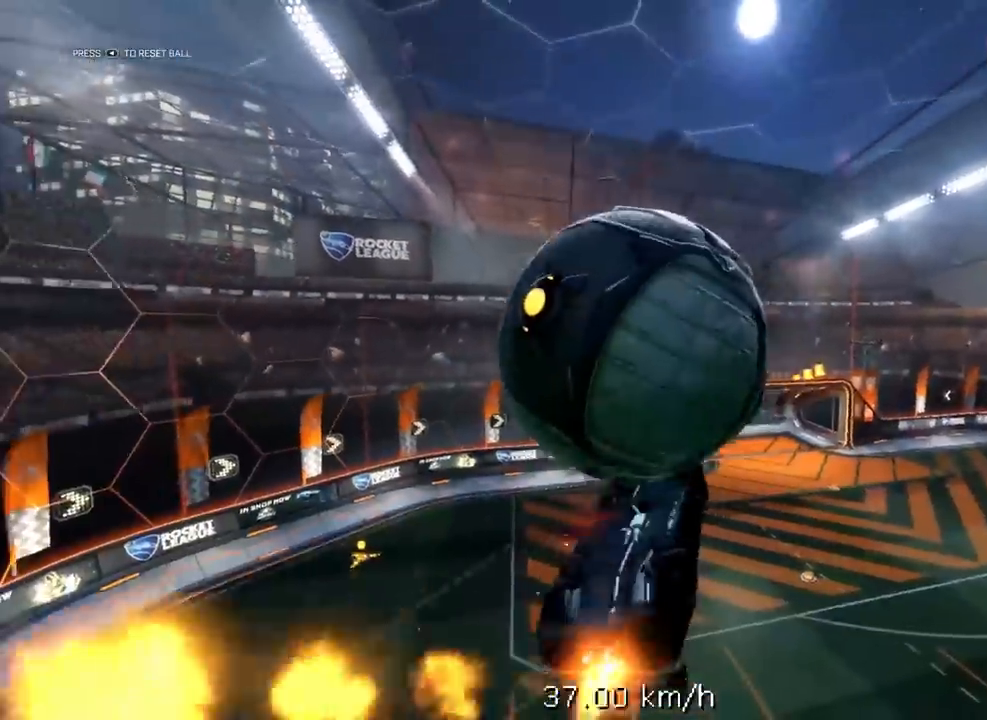
{"buttons": [], "left_stick": "down-right", "right_stick": "center", "events": [[33, "R1", "up"], [150, "left_stick", "center"], [167, "R1", "down"], [267, "left_stick", "down-left"], [300, "R1", "up"], [500, "left_stick", "down-right"]]}
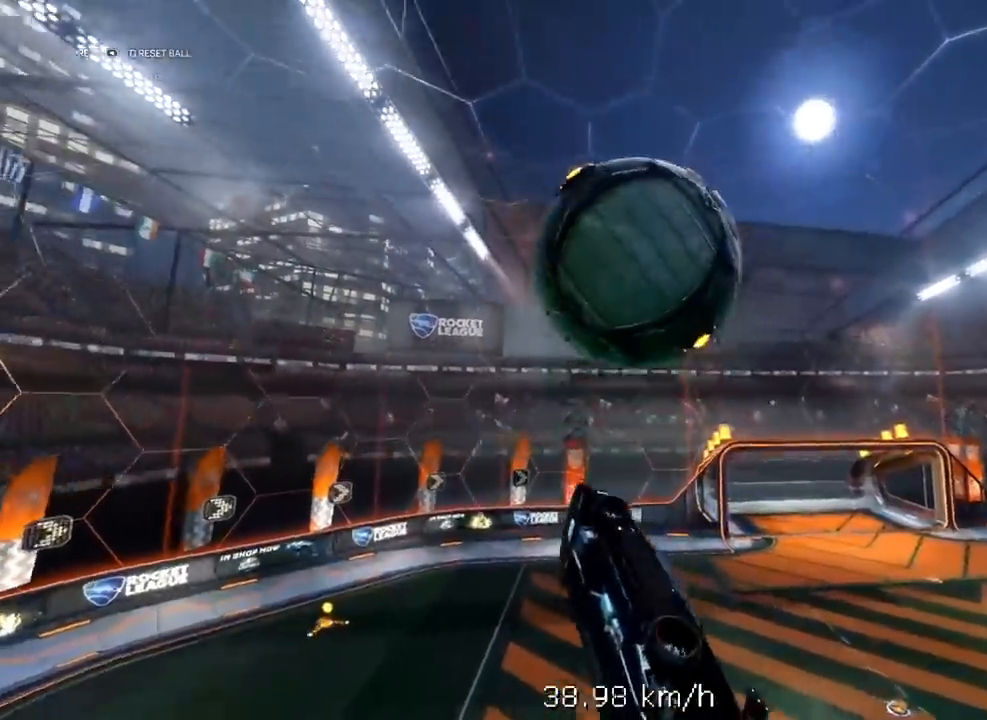
{"buttons": ["A", "L1"], "left_stick": "right", "right_stick": "center", "events": [[33, "left_stick", "right"], [50, "R1", "down"], [50, "X", "down"], [217, "R1", "up"], [250, "left_stick", "down"], [283, "X", "up"], [317, "left_stick", "center"], [450, "L1", "down"], [450, "left_stick", "right"], [483, "A", "down"]]}
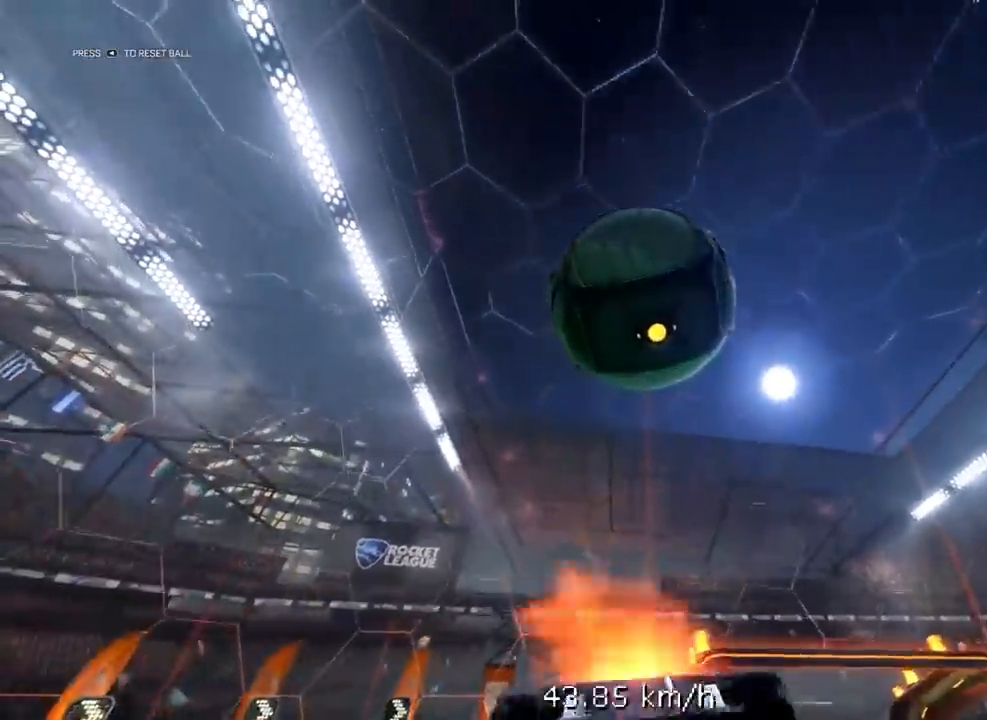
{"buttons": ["R1"], "left_stick": "center", "right_stick": "center", "events": [[17, "left_stick", "center"], [33, "L1", "up"], [50, "A", "up"], [150, "R1", "down"], [167, "X", "down"], [183, "left_stick", "right"], [400, "left_stick", "center"], [433, "X", "up"]]}
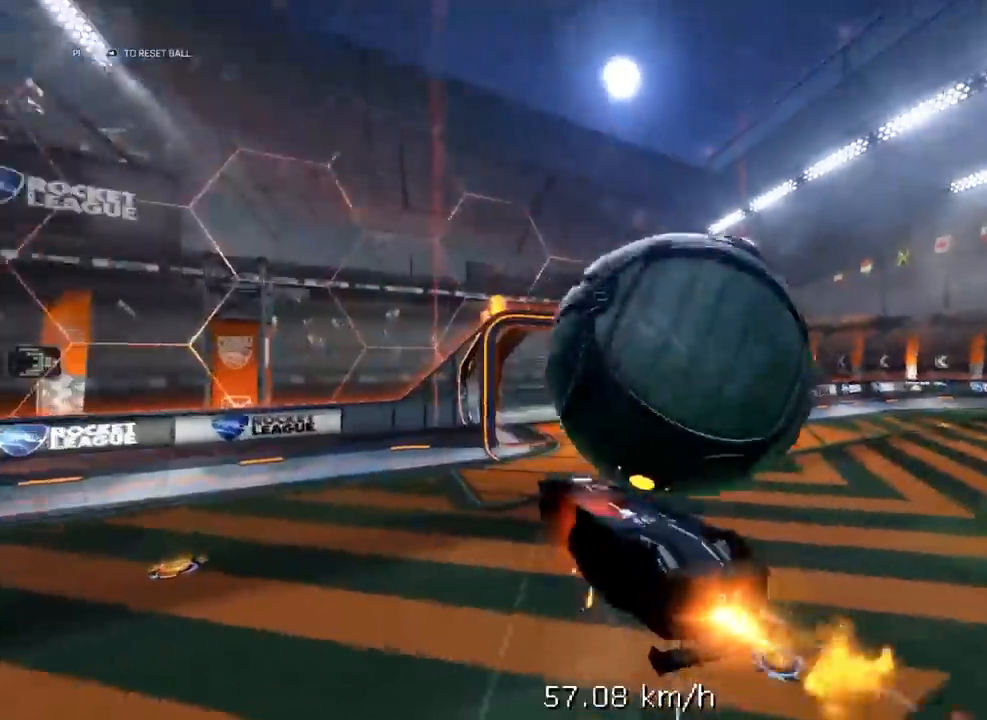
{"buttons": ["R2"], "left_stick": "center", "right_stick": "center", "events": [[50, "left_stick", "up-right"], [67, "A", "down"], [150, "A", "up"], [150, "L3", "down"], [200, "A", "down"], [283, "A", "up"], [350, "L3", "up"], [350, "R2", "down"], [350, "left_stick", "center"], [383, "R1", "up"]]}
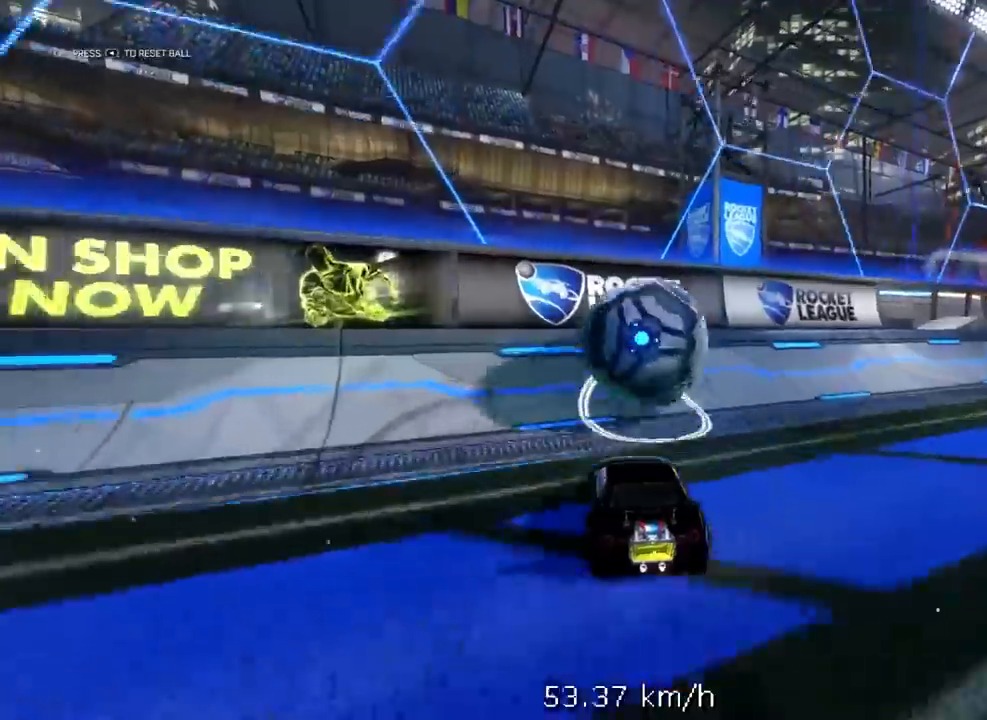
{"buttons": ["L2"], "left_stick": "down-right", "right_stick": "center", "events": [[333, "R1", "down"], [350, "left_stick", "up-right"], [467, "L2", "down"], [483, "R1", "up"], [483, "left_stick", "down-right"], [500, "R2", "up"]]}
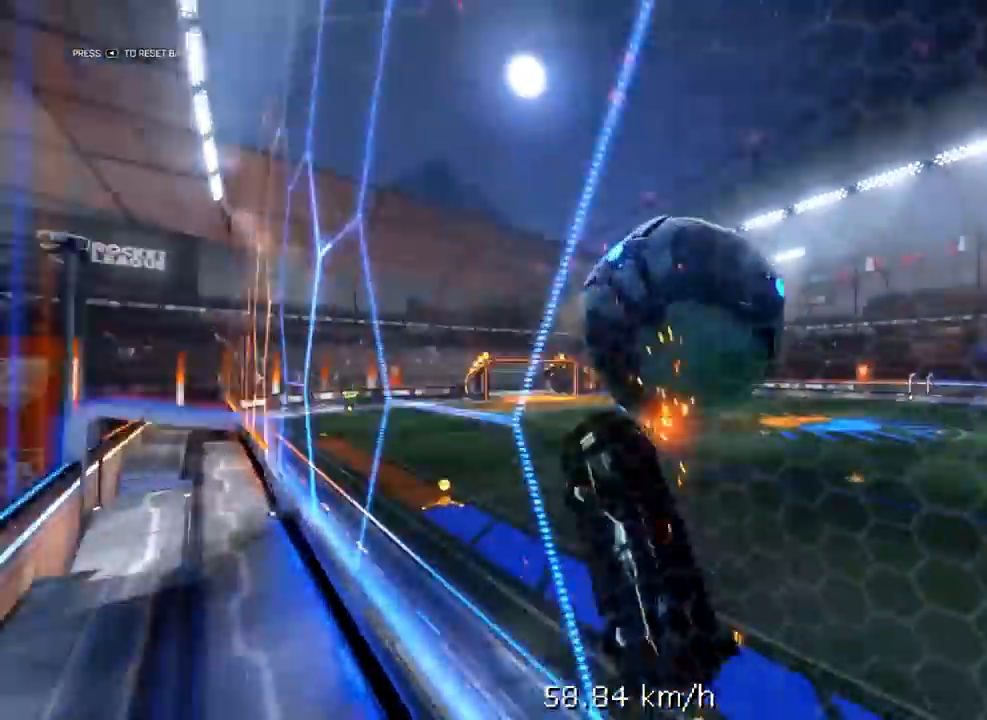
{"buttons": ["X", "L2", "R2"], "left_stick": "left", "right_stick": "center", "events": [[17, "A", "down"], [83, "left_stick", "down-left"], [100, "A", "up"], [150, "R2", "down"], [167, "R1", "down"], [167, "X", "down"], [183, "left_stick", "left"], [267, "R1", "up"], [283, "R2", "up"], [317, "R2", "down"], [333, "R1", "down"], [433, "R1", "up"]]}
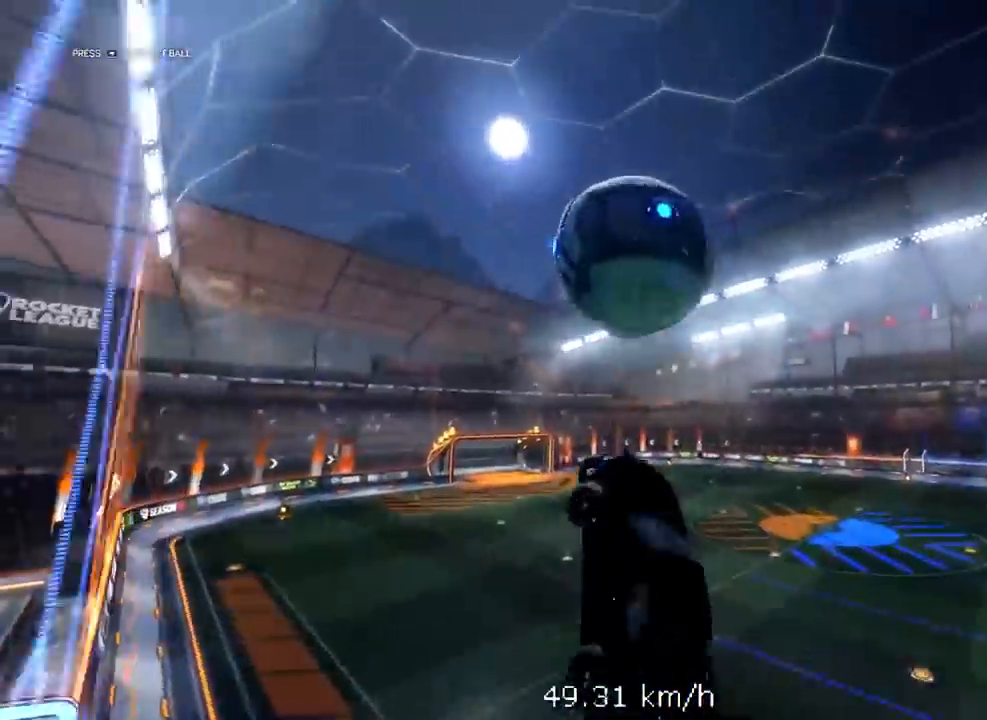
{"buttons": ["X", "L2", "R2"], "left_stick": "center", "right_stick": "center", "events": [[17, "R1", "down"], [133, "R1", "up"], [233, "R1", "down"], [367, "R1", "up"], [483, "left_stick", "center"]]}
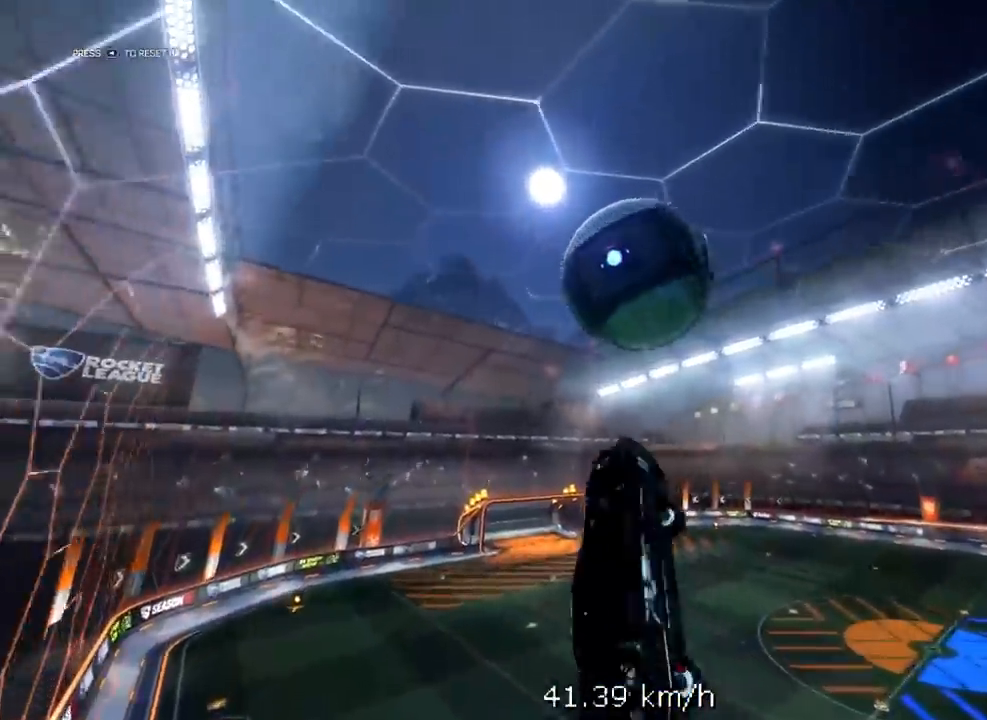
{"buttons": ["L2", "R1", "R2"], "left_stick": "down-left", "right_stick": "center", "events": [[17, "R2", "up"], [17, "X", "up"], [83, "R2", "down"], [100, "R1", "down"], [217, "R1", "up"], [233, "left_stick", "down"], [300, "R1", "down"], [317, "left_stick", "center"], [383, "left_stick", "down"], [400, "R2", "up"], [417, "R1", "up"], [433, "left_stick", "down-left"], [483, "R1", "down"], [483, "R2", "down"]]}
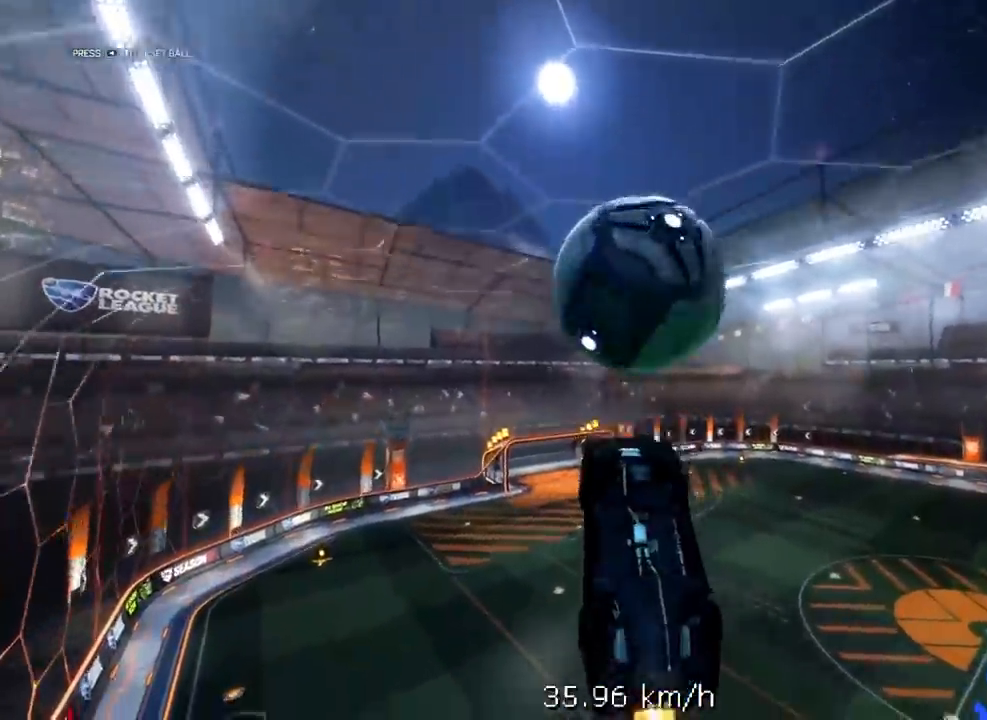
{"buttons": [], "left_stick": "center", "right_stick": "center", "events": [[17, "X", "down"], [133, "left_stick", "center"], [167, "L2", "up"], [283, "R1", "up"], [283, "X", "up"], [300, "R2", "up"]]}
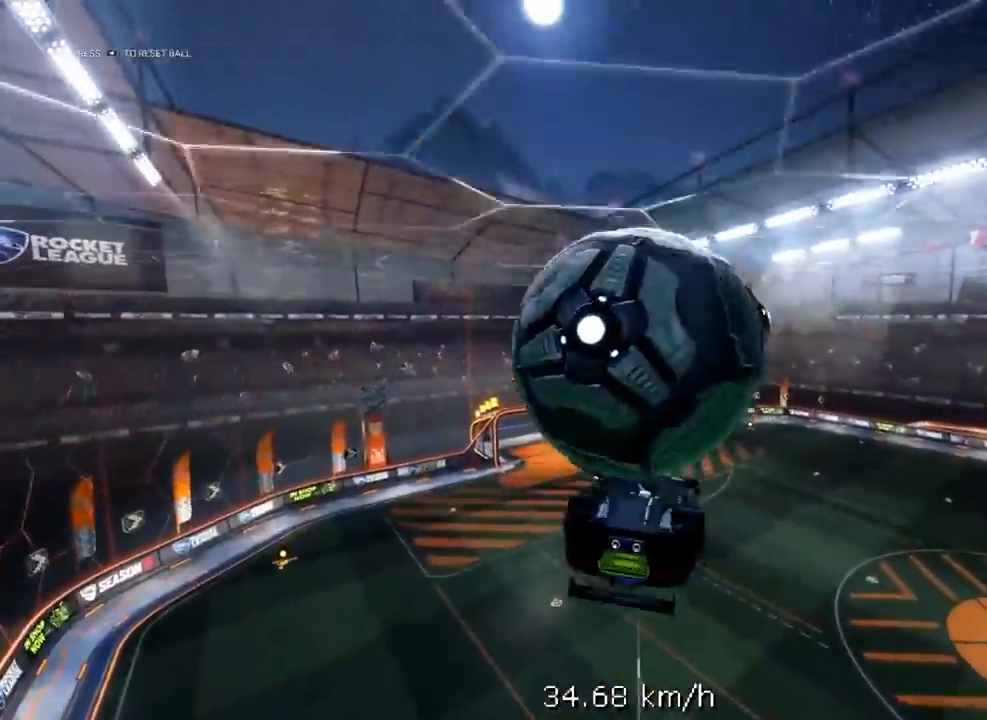
{"buttons": [], "left_stick": "center", "right_stick": "center", "events": [[167, "left_stick", "down"], [267, "left_stick", "down-right"], [433, "left_stick", "center"]]}
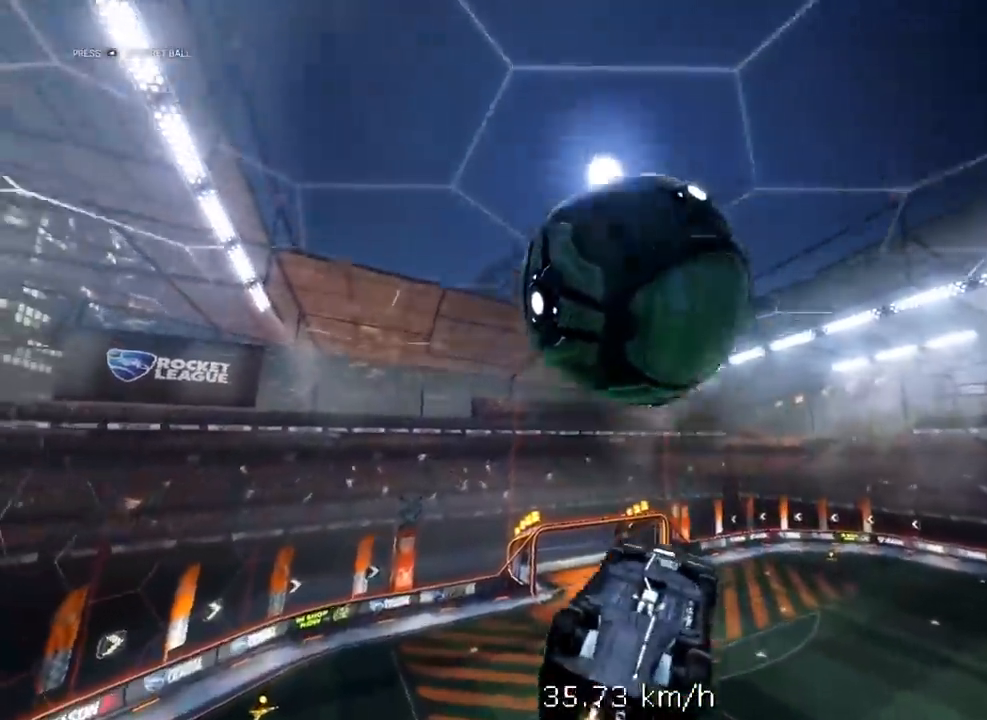
{"buttons": [], "left_stick": "center", "right_stick": "center", "events": [[17, "R1", "down"], [133, "R1", "up"], [183, "L1", "down"], [183, "left_stick", "right"], [200, "A", "down"], [250, "left_stick", "center"], [267, "A", "up"], [267, "L1", "up"]]}
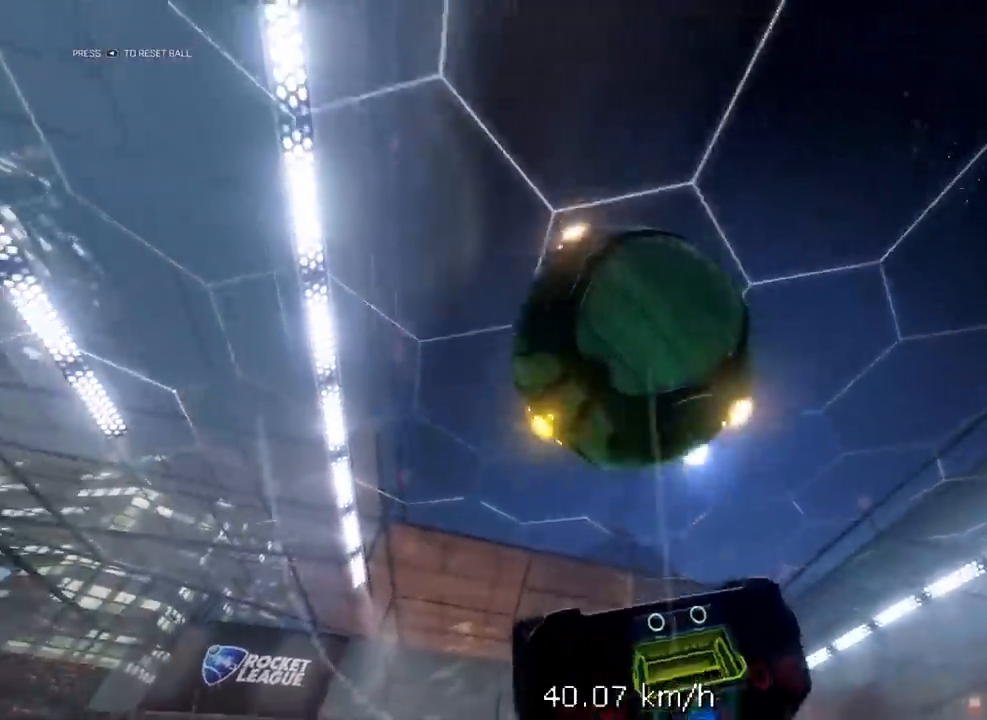
{"buttons": ["L1"], "left_stick": "up", "right_stick": "center", "events": [[33, "R1", "down"], [33, "R2", "down"], [250, "R1", "up"], [250, "R2", "up"], [433, "L1", "down"], [467, "left_stick", "up"]]}
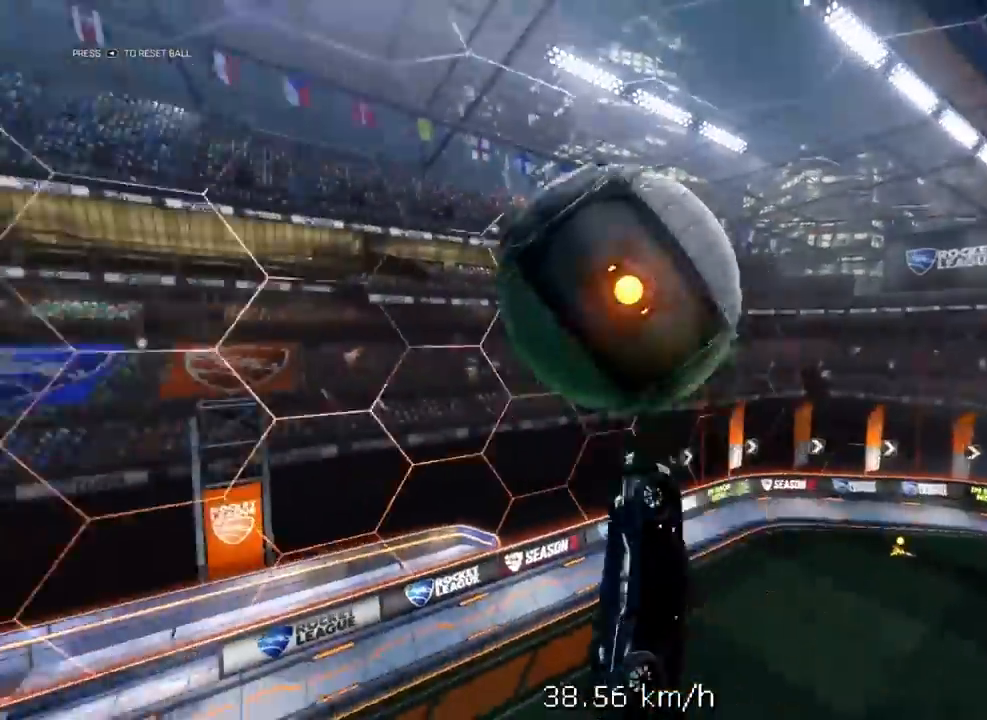
{"buttons": ["A"], "left_stick": "up", "right_stick": "center", "events": [[150, "left_stick", "right"], [317, "L1", "up"], [417, "left_stick", "center"], [467, "left_stick", "up"], [483, "A", "down"]]}
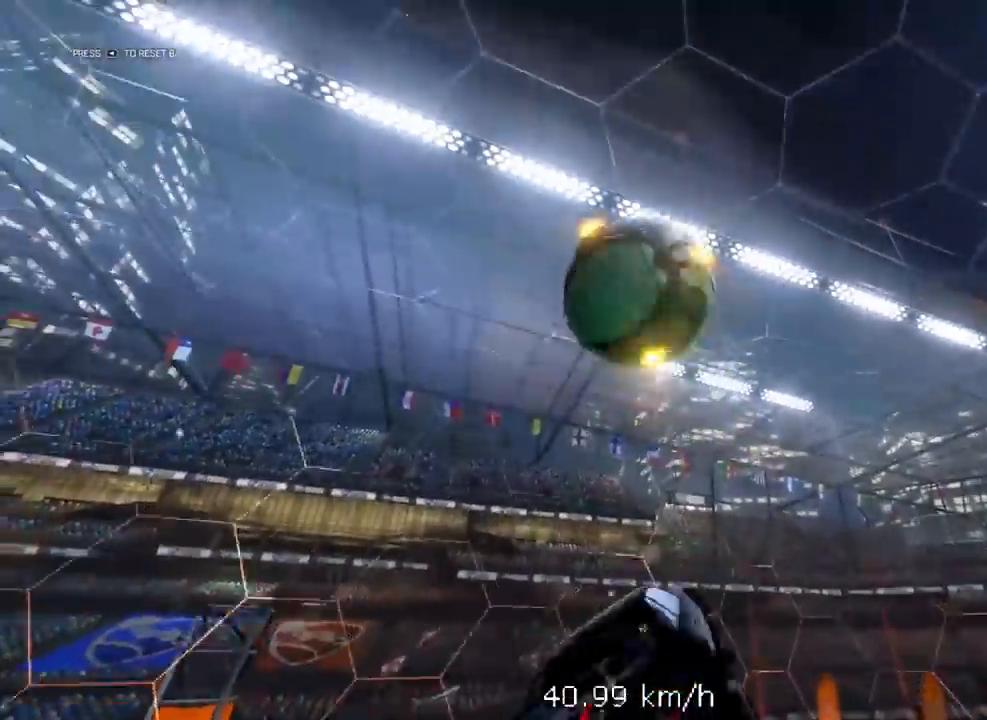
{"buttons": ["R1", "L3"], "left_stick": "down", "right_stick": "center", "events": [[83, "A", "up"], [100, "left_stick", "down"], [167, "L3", "down"], [483, "R1", "down"]]}
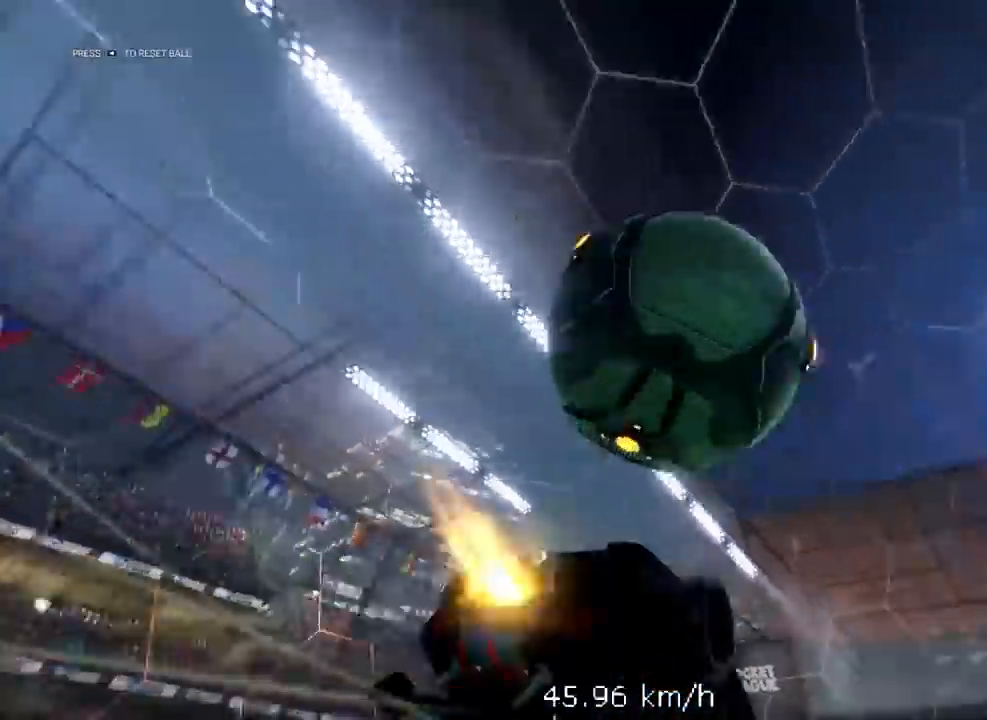
{"buttons": ["R2"], "left_stick": "center", "right_stick": "center", "events": [[33, "X", "down"], [83, "R2", "down"], [83, "left_stick", "right"], [183, "L3", "up"], [233, "R1", "up"], [233, "X", "up"], [233, "left_stick", "center"], [367, "left_stick", "up-right"], [433, "left_stick", "center"]]}
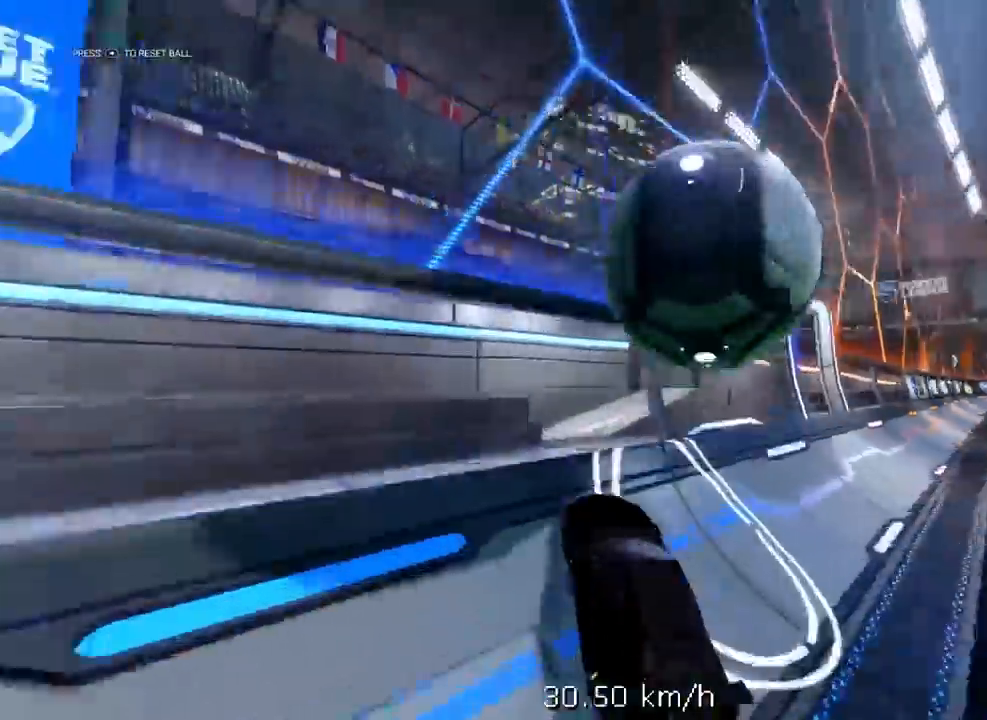
{"buttons": ["X", "L2", "R1", "R2"], "left_stick": "left", "right_stick": "center", "events": [[67, "R1", "down"], [233, "L2", "down"], [250, "R1", "up"], [250, "left_stick", "right"], [283, "R2", "up"], [317, "A", "down"], [400, "A", "up"], [450, "X", "down"], [450, "left_stick", "left"], [467, "R1", "down"], [467, "R2", "down"]]}
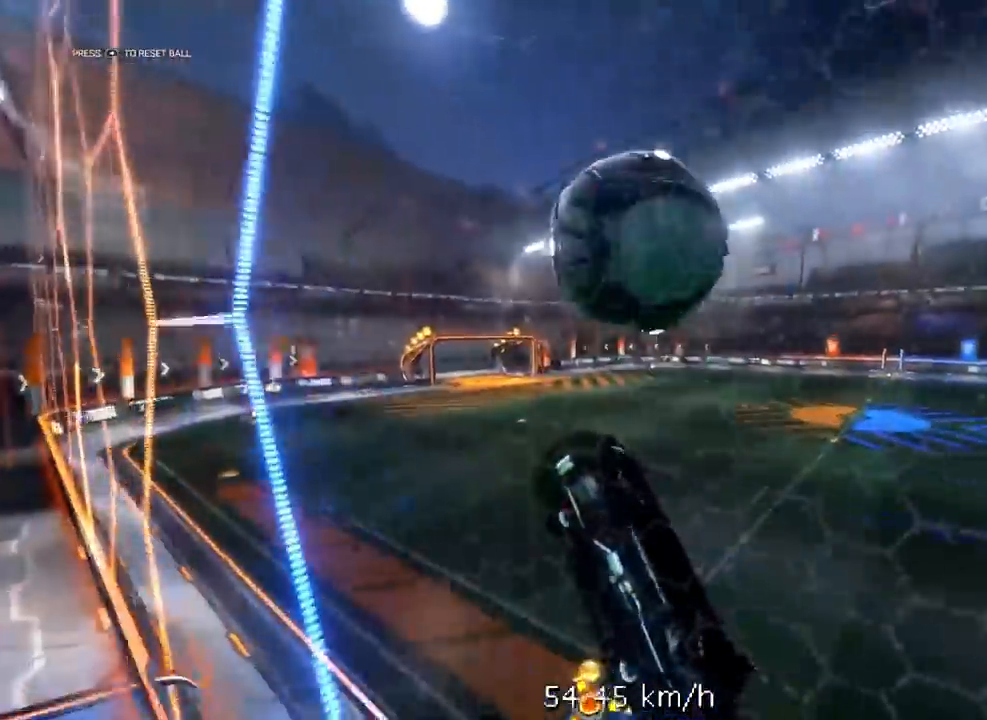
{"buttons": ["X", "L2", "R1", "R2"], "left_stick": "left", "right_stick": "center", "events": [[83, "R1", "up"], [83, "R2", "up"], [133, "R2", "down"], [150, "R1", "down"]]}
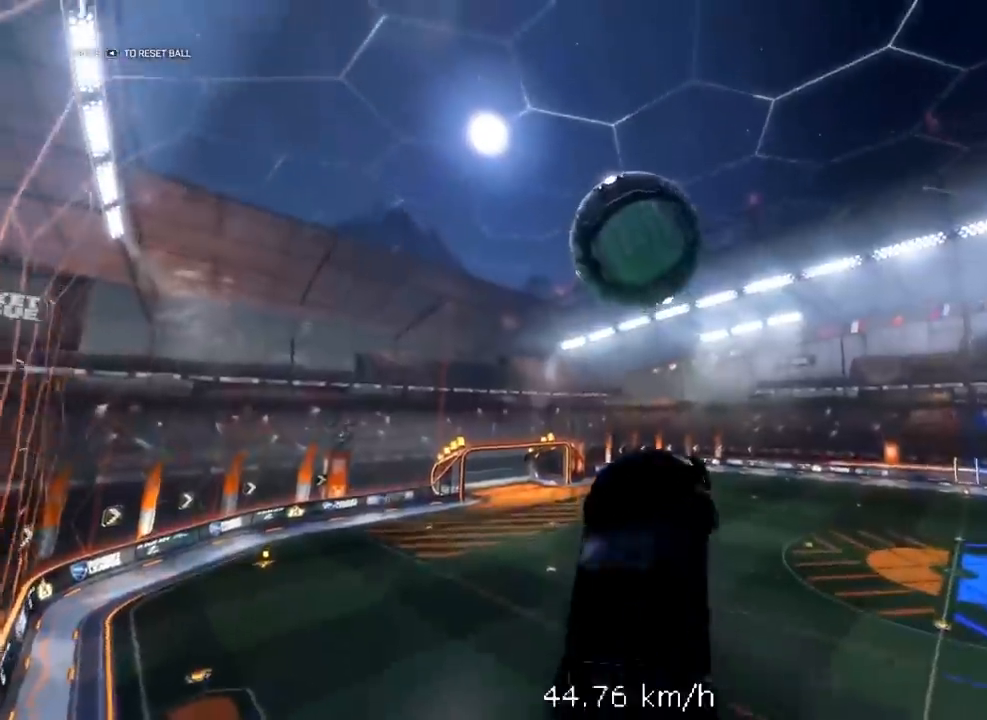
{"buttons": ["R2"], "left_stick": "center", "right_stick": "center", "events": [[83, "L3", "down"], [167, "R1", "up"], [183, "R2", "up"], [233, "L3", "up"], [283, "X", "up"], [333, "L2", "up"], [333, "R2", "down"], [333, "left_stick", "center"], [350, "R1", "down"], [483, "R1", "up"]]}